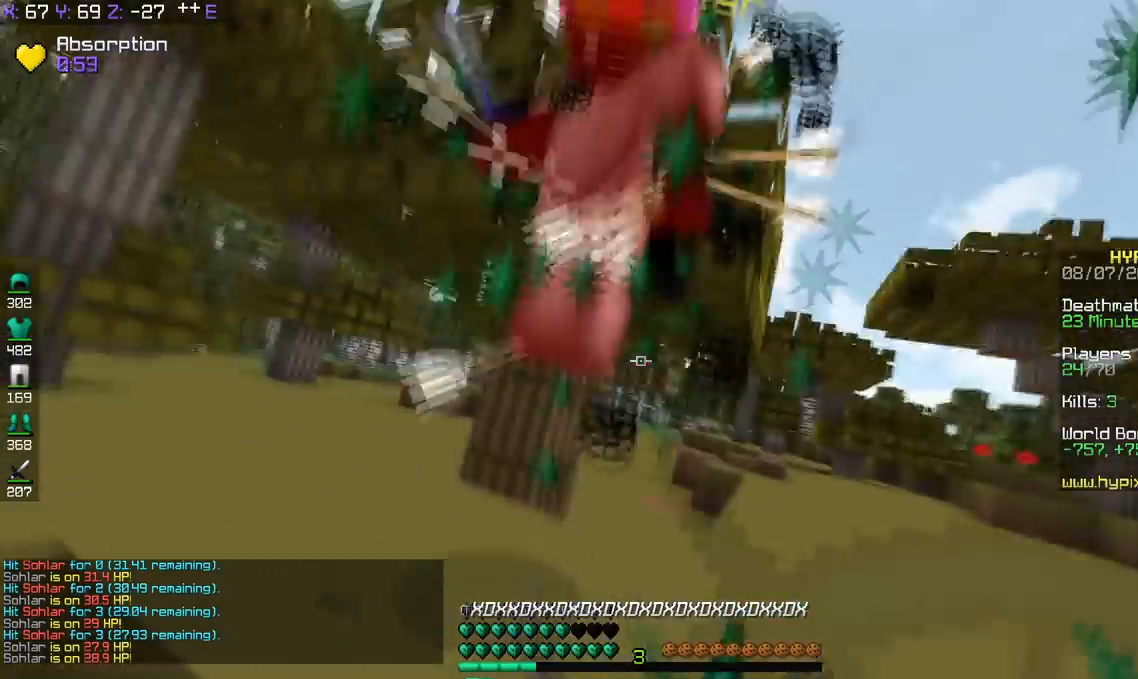
Gameplay with keyboard; each line is a JSON object with the keys held at the frame after it. "events" lists presses ("down") and releases ("up") of "a", "d", "s", "space" and "w" between this image and that frame as [ms after this image, input, new state], when the widget could be followed in between. No other keys are recorded. Mouse input is not recorded.
{"keys": ["w"], "events": [[351, "a", "up"]]}
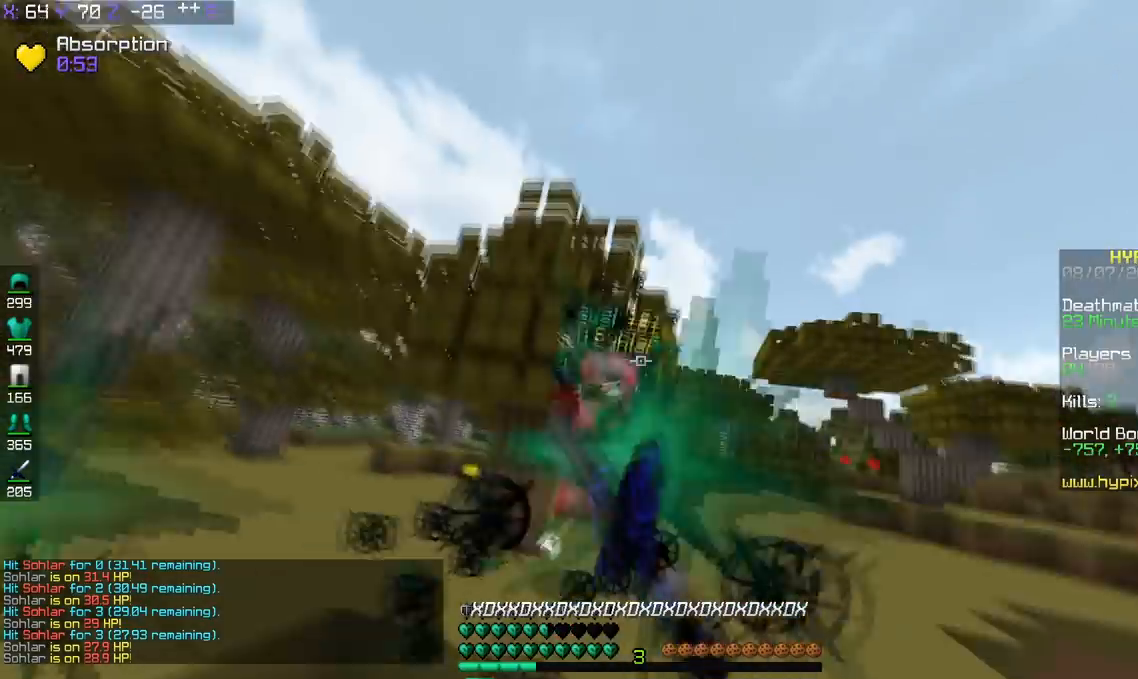
{"keys": ["d", "w"], "events": [[250, "d", "down"]]}
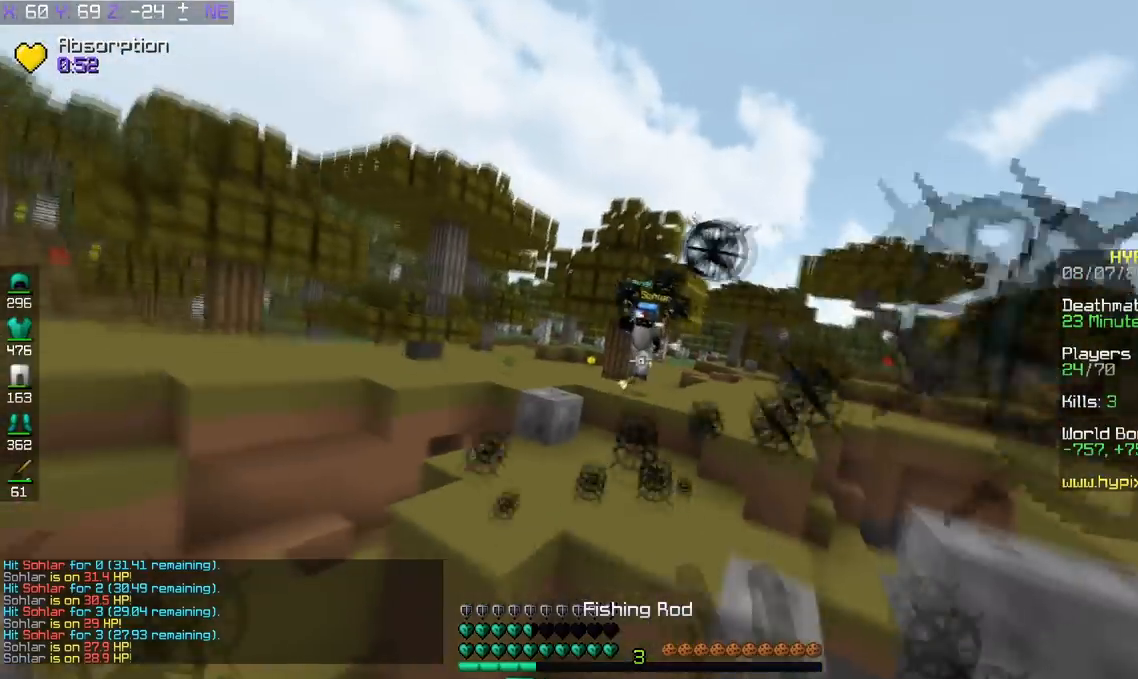
{"keys": ["d", "w"], "events": []}
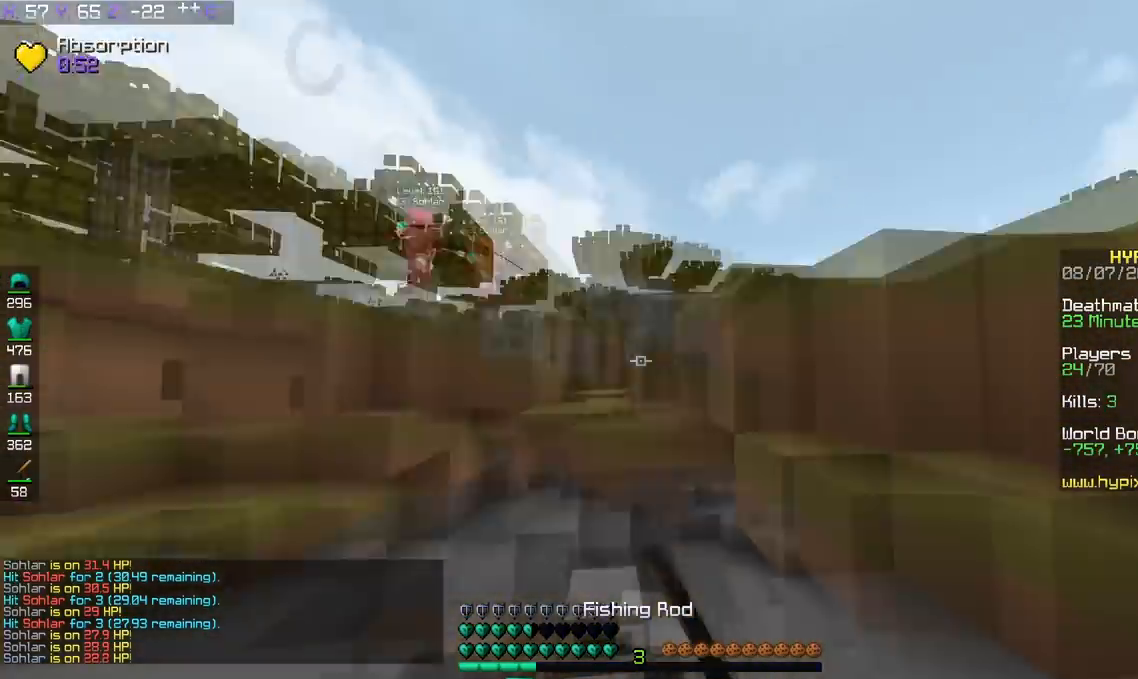
{"keys": ["a", "w"], "events": [[150, "d", "up"], [250, "space", "down"], [450, "a", "down"], [450, "space", "up"]]}
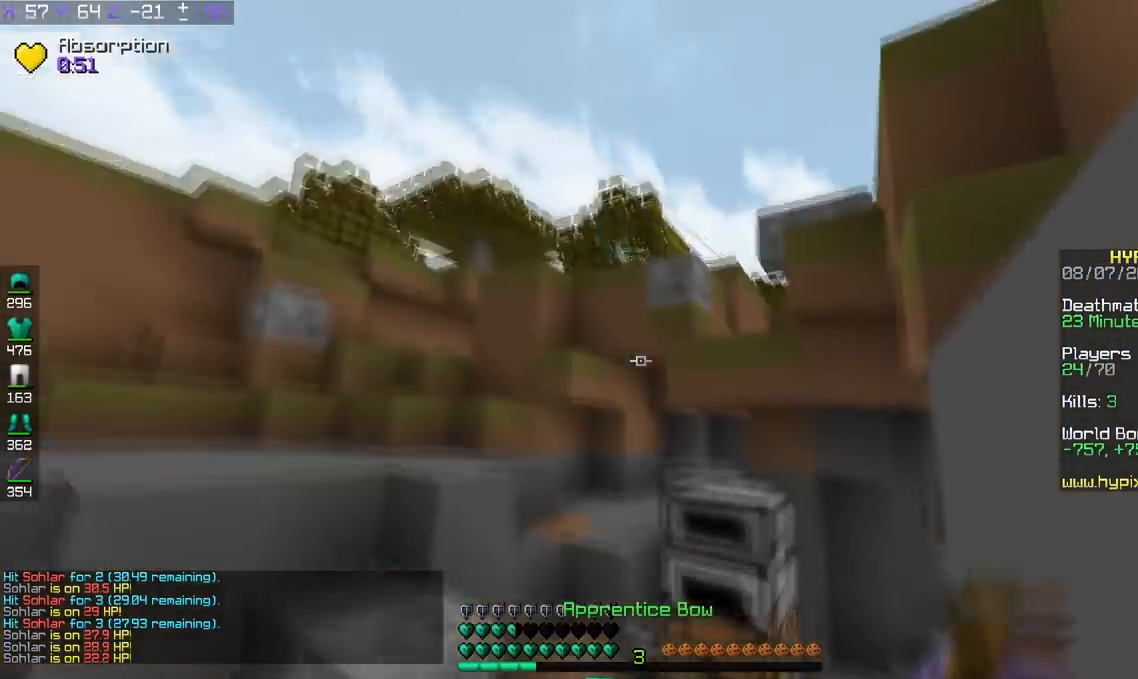
{"keys": ["a", "space", "w"], "events": [[401, "space", "down"]]}
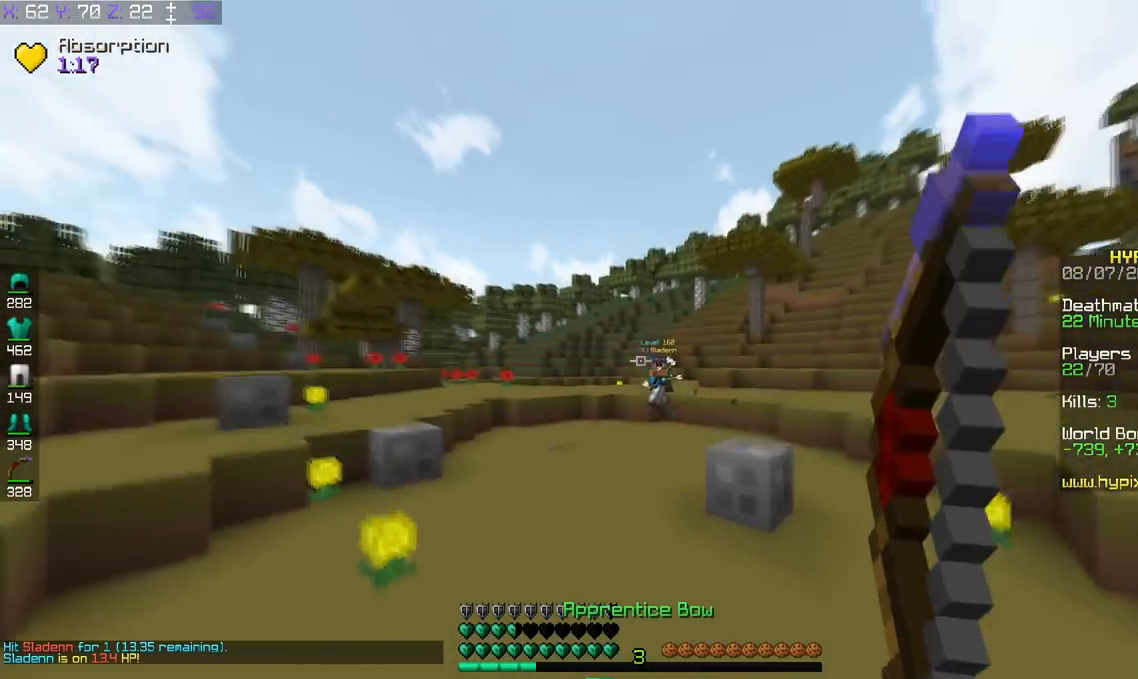
{"keys": ["a", "w"], "events": [[167, "space", "up"]]}
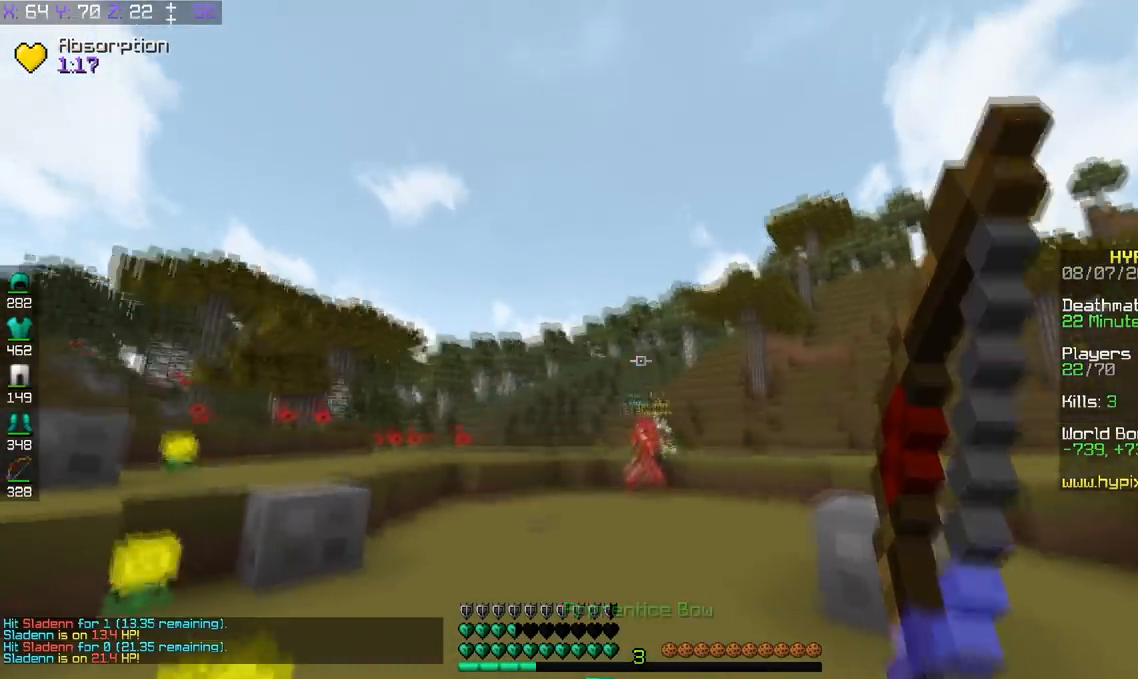
{"keys": ["a", "w"], "events": [[67, "space", "down"], [267, "space", "up"]]}
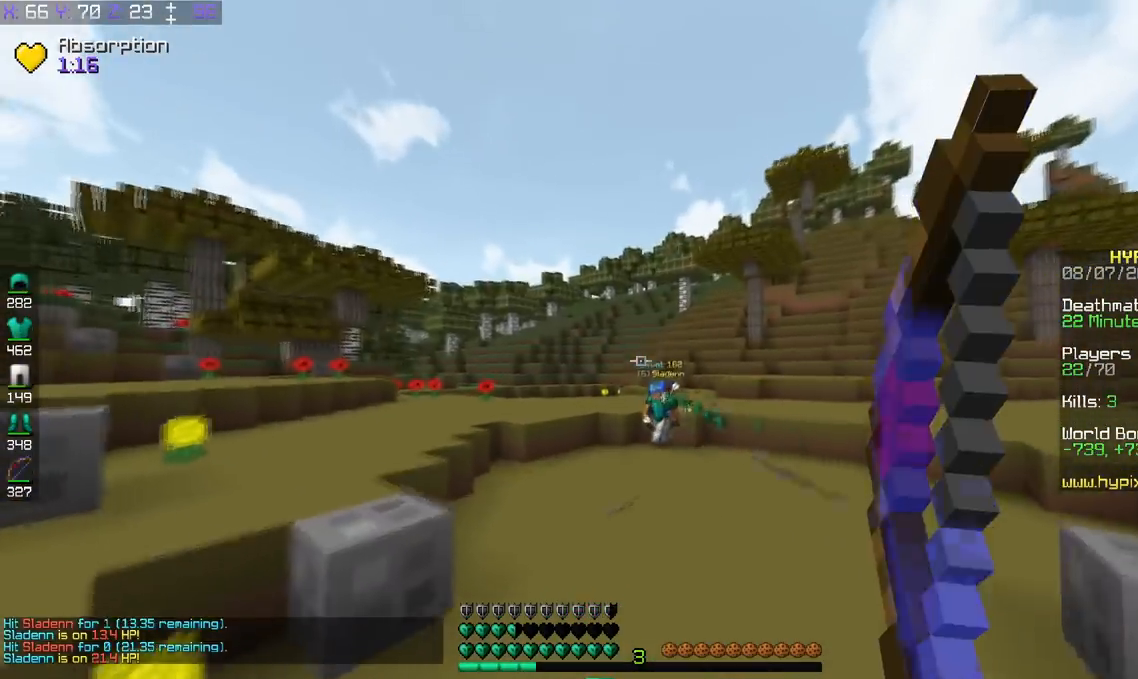
{"keys": ["d", "w"], "events": [[267, "a", "up"], [267, "d", "down"]]}
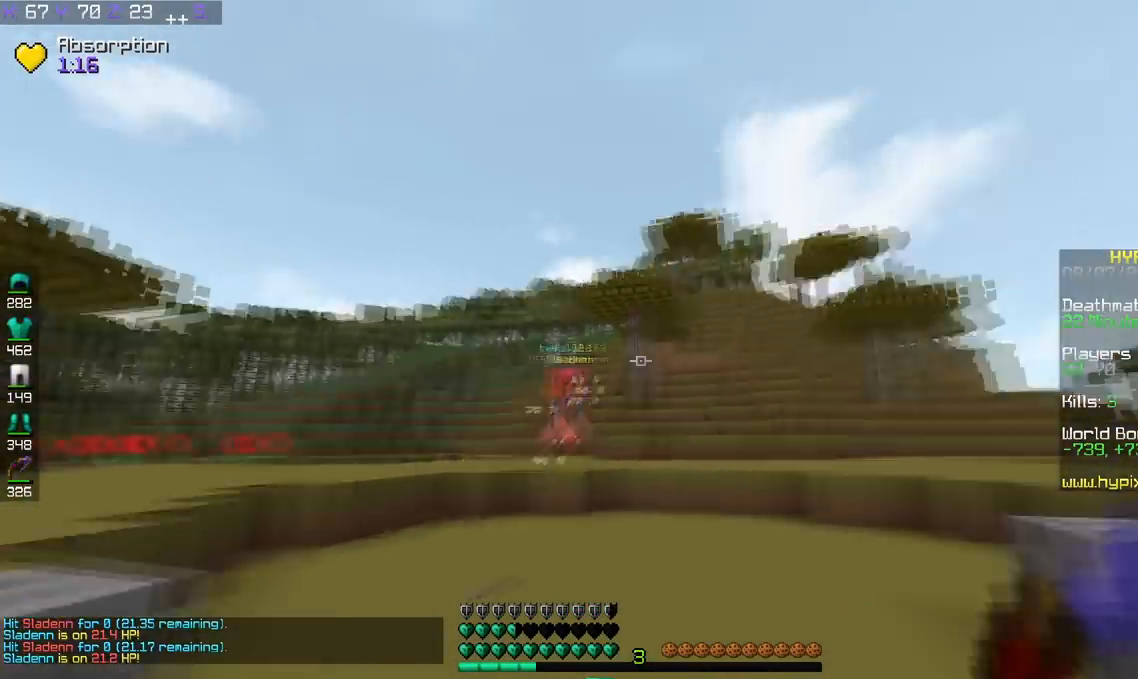
{"keys": ["d", "w"], "events": [[17, "space", "down"], [217, "space", "up"]]}
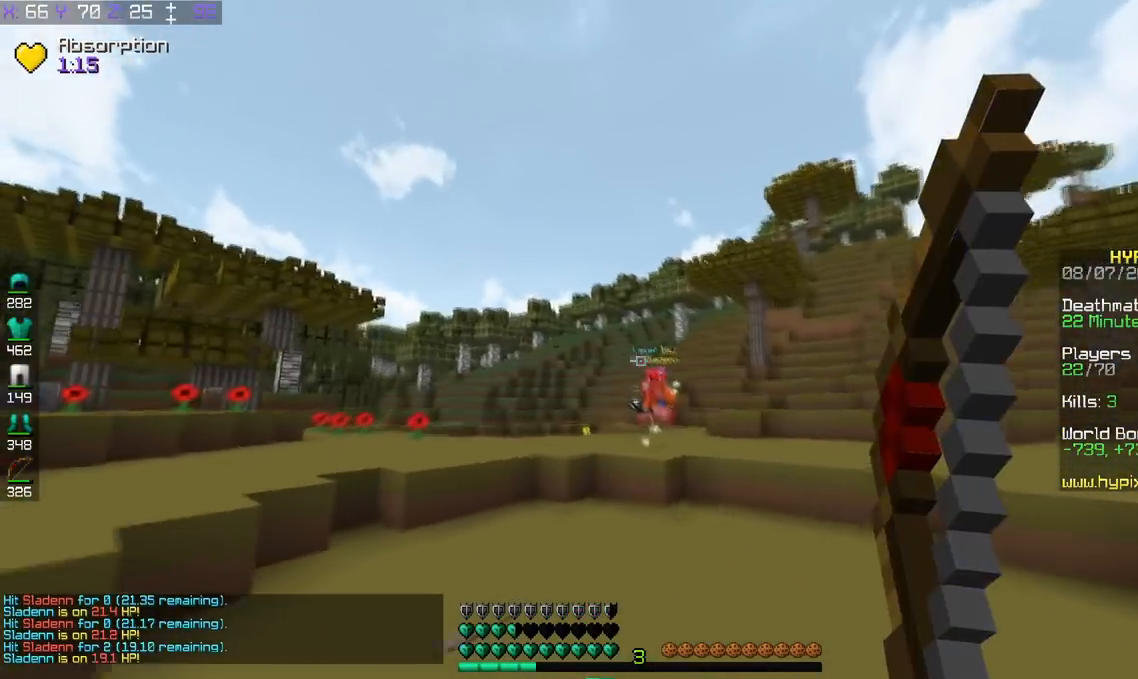
{"keys": ["d", "w"], "events": [[116, "space", "down"], [367, "space", "up"]]}
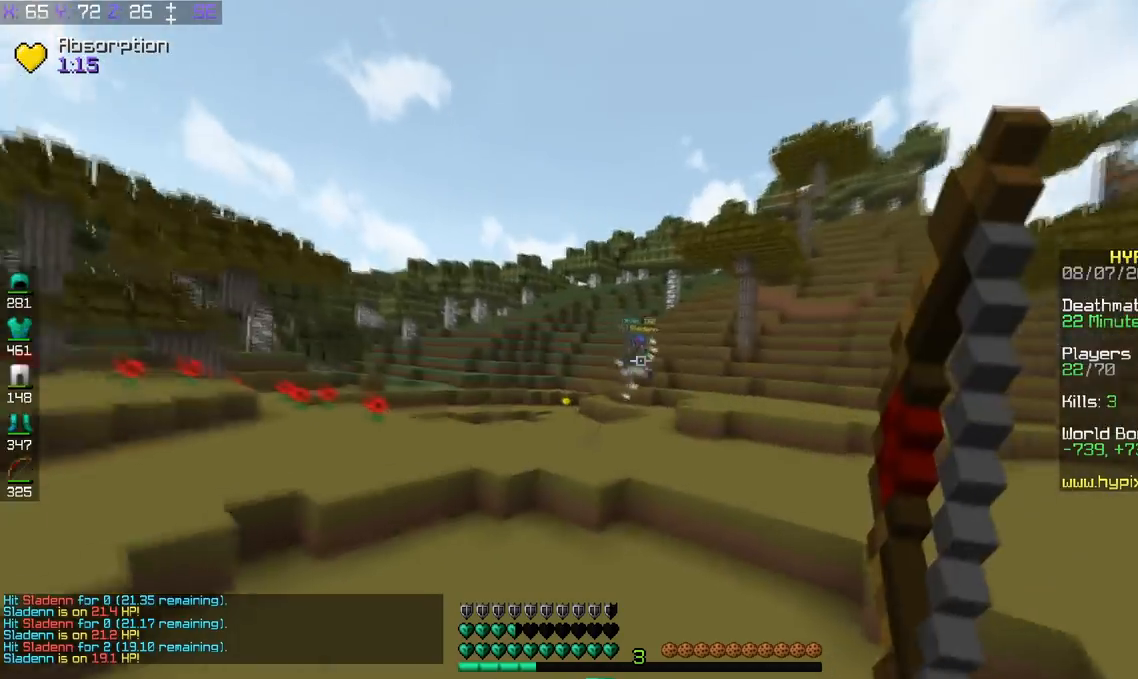
{"keys": ["a", "w"], "events": [[167, "d", "up"], [217, "a", "down"]]}
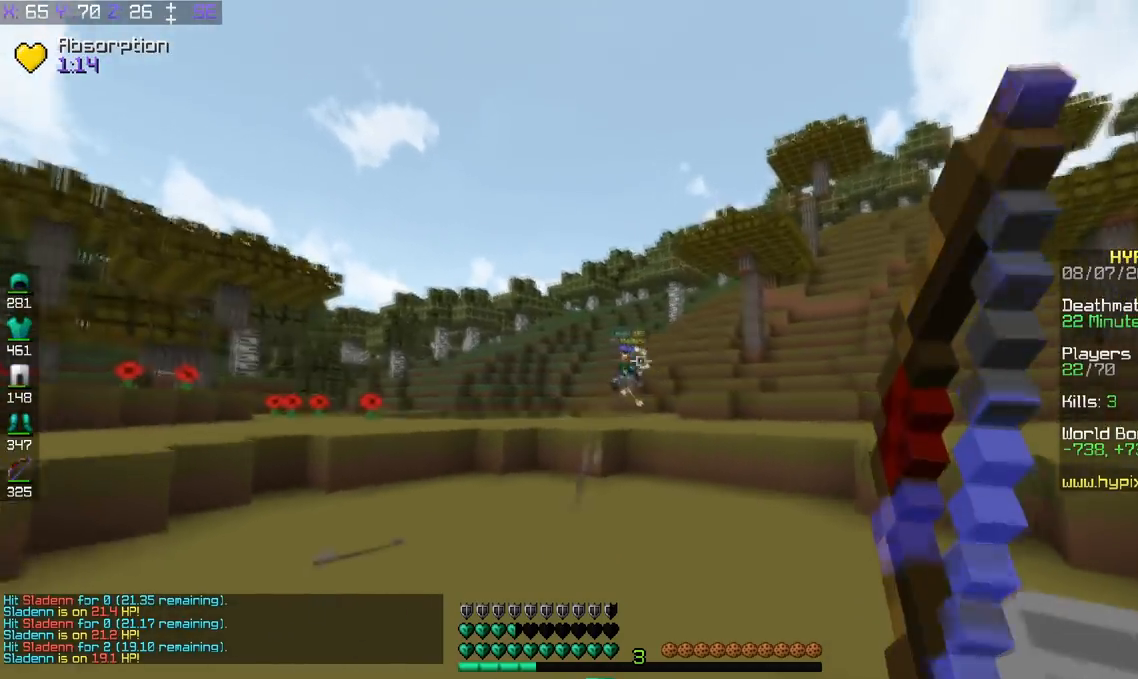
{"keys": ["a", "space", "w"], "events": [[317, "space", "down"]]}
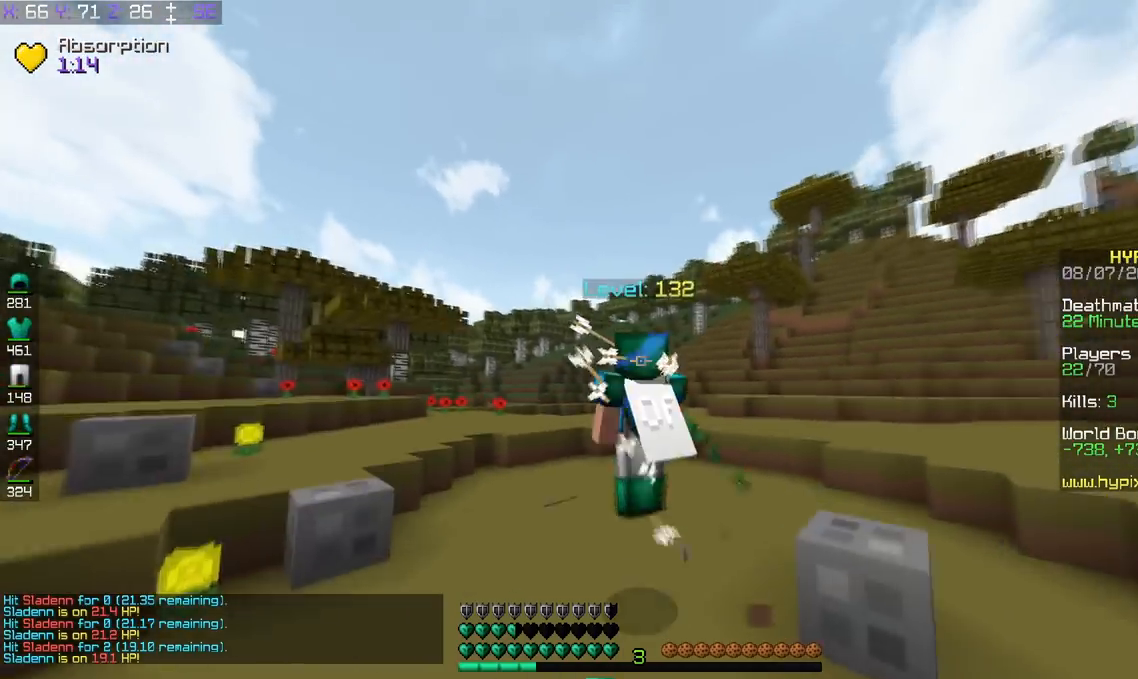
{"keys": ["a", "w"], "events": [[17, "space", "up"]]}
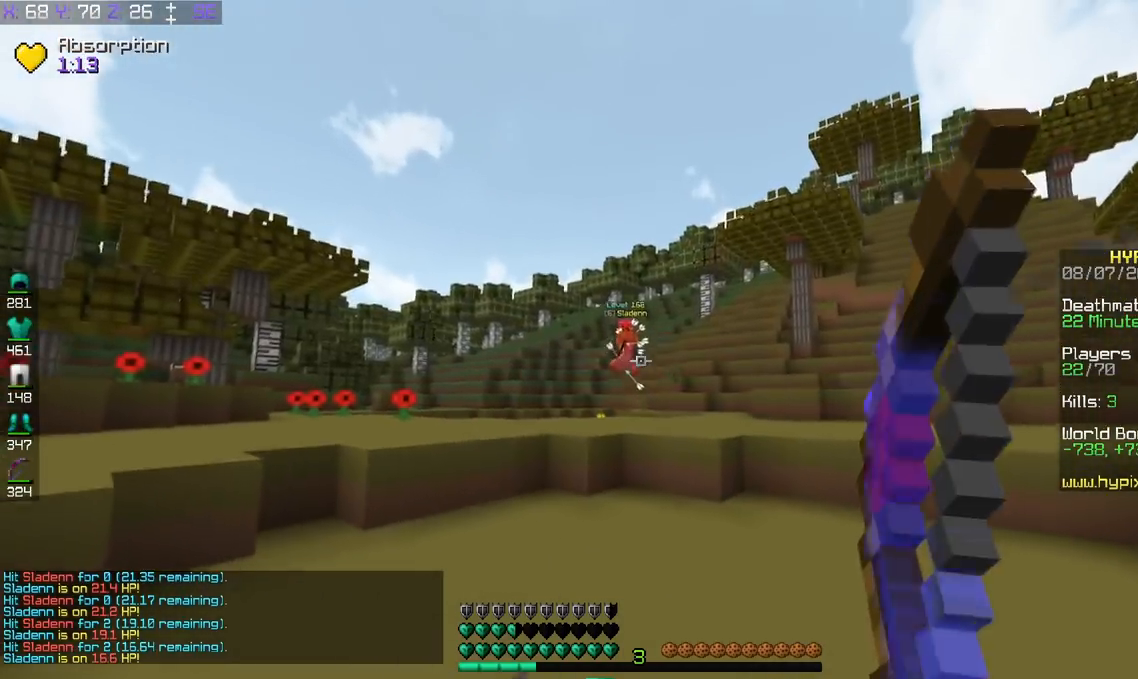
{"keys": ["a", "w"], "events": [[217, "space", "down"], [400, "space", "up"]]}
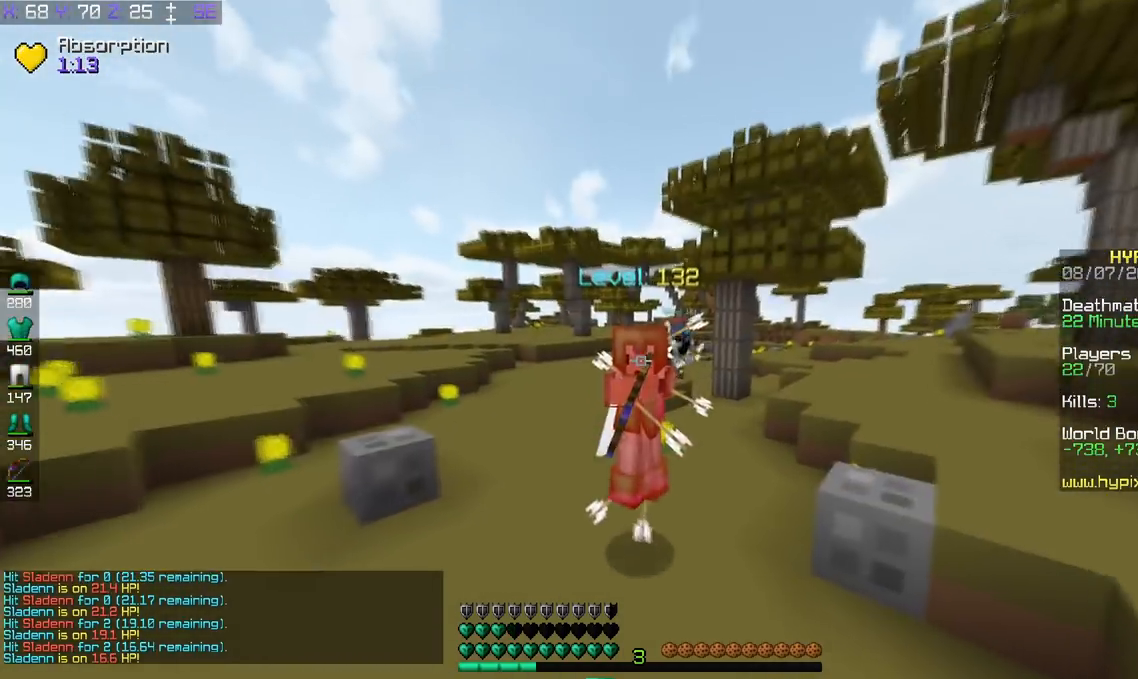
{"keys": ["d", "w"], "events": [[367, "a", "up"], [417, "d", "down"]]}
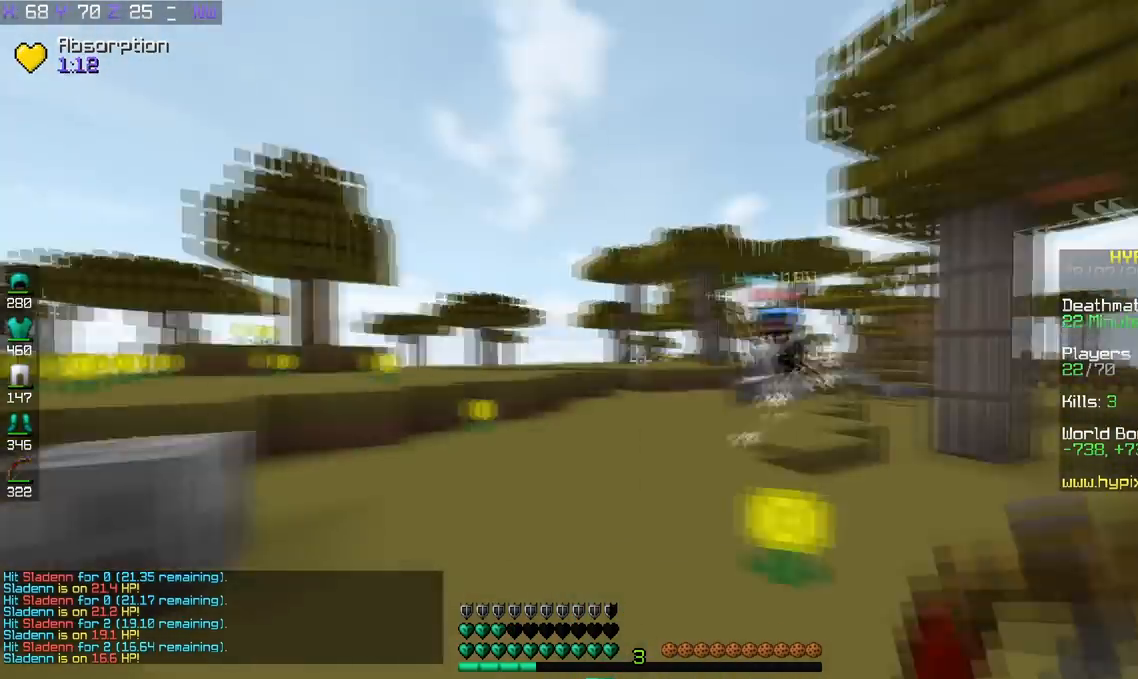
{"keys": ["d", "w"], "events": []}
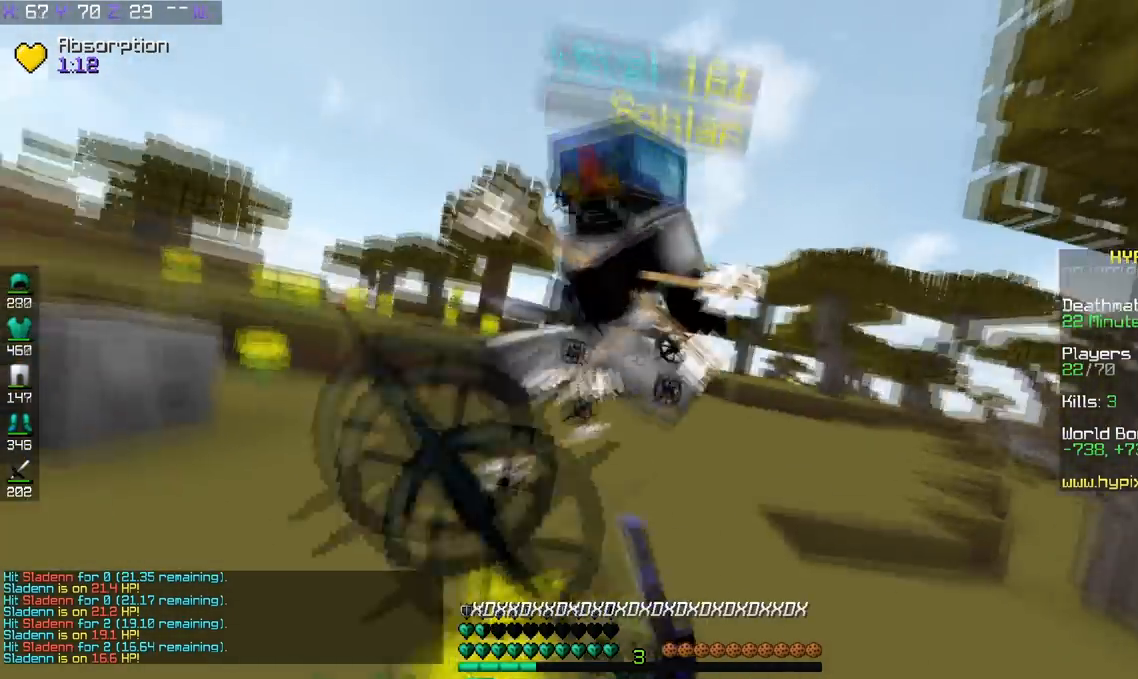
{"keys": ["w"], "events": [[267, "d", "up"]]}
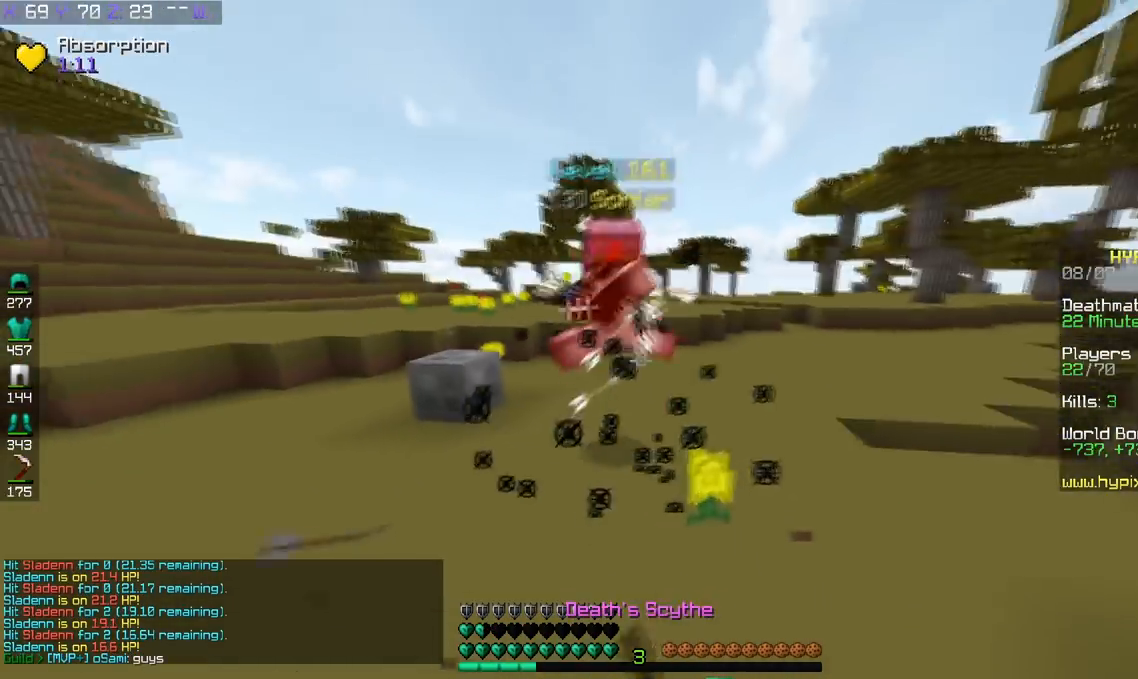
{"keys": ["w"], "events": []}
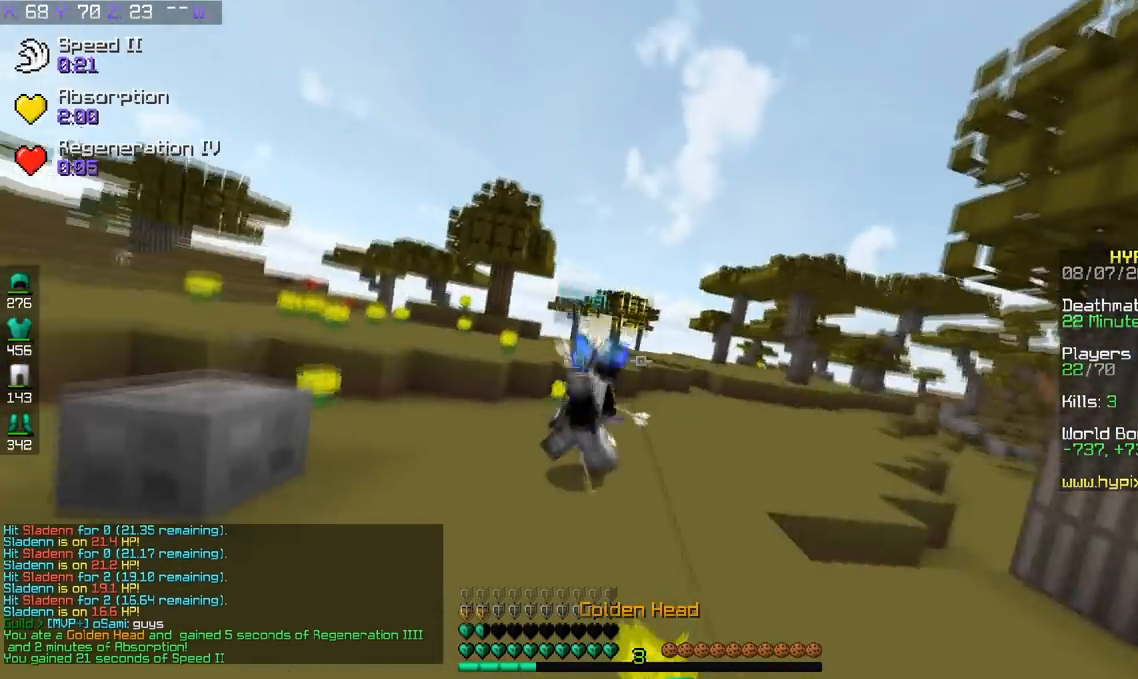
{"keys": ["w"], "events": []}
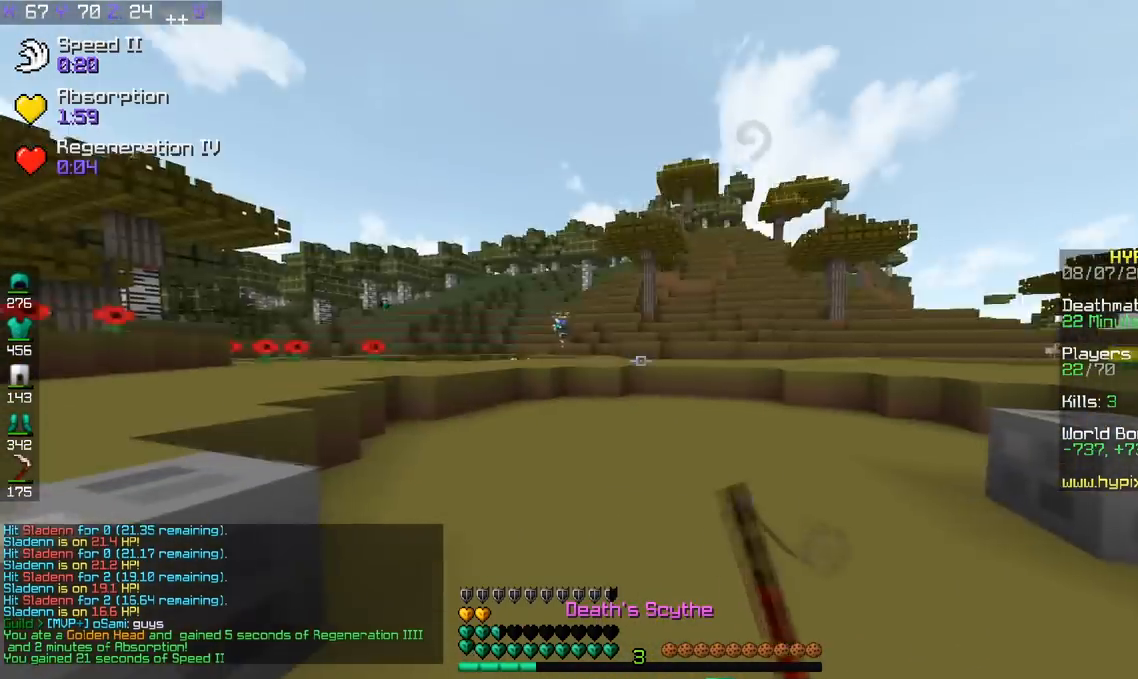
{"keys": ["w"], "events": []}
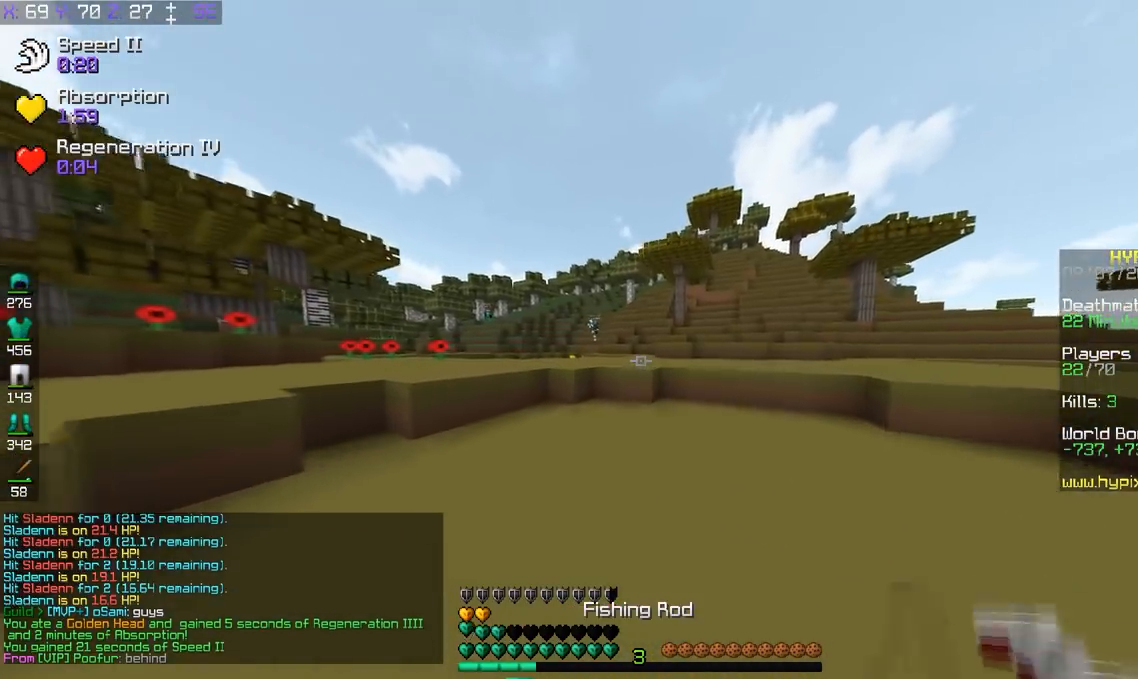
{"keys": ["space", "w"], "events": [[284, "space", "down"]]}
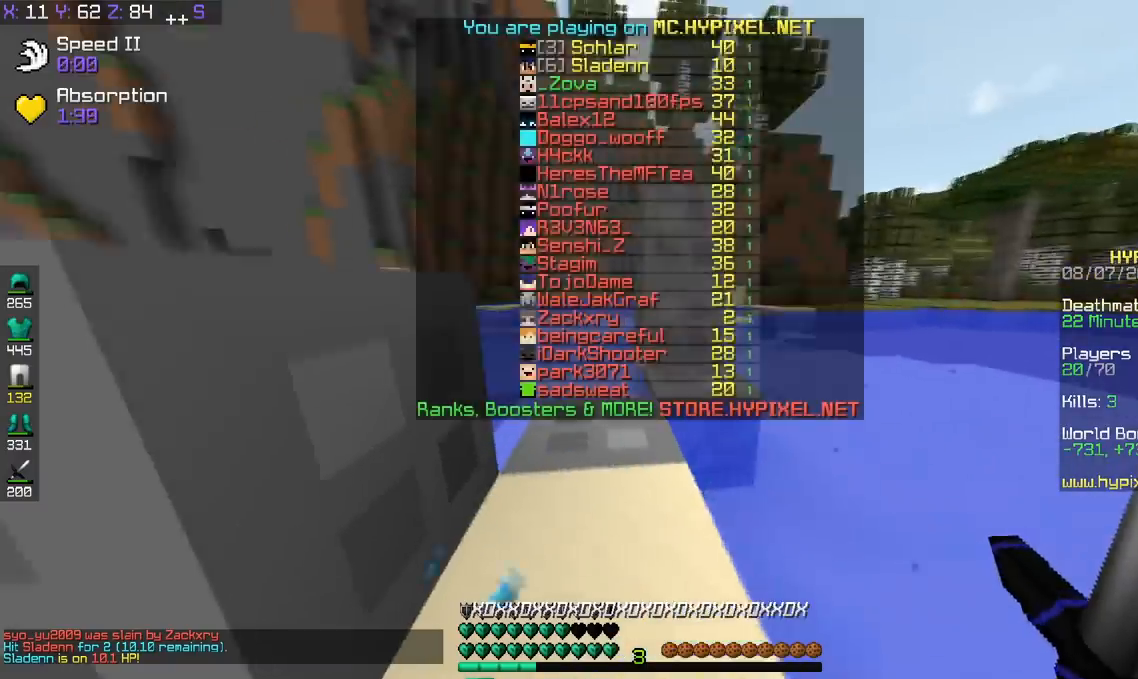
{"keys": ["w"], "events": [[367, "space", "up"]]}
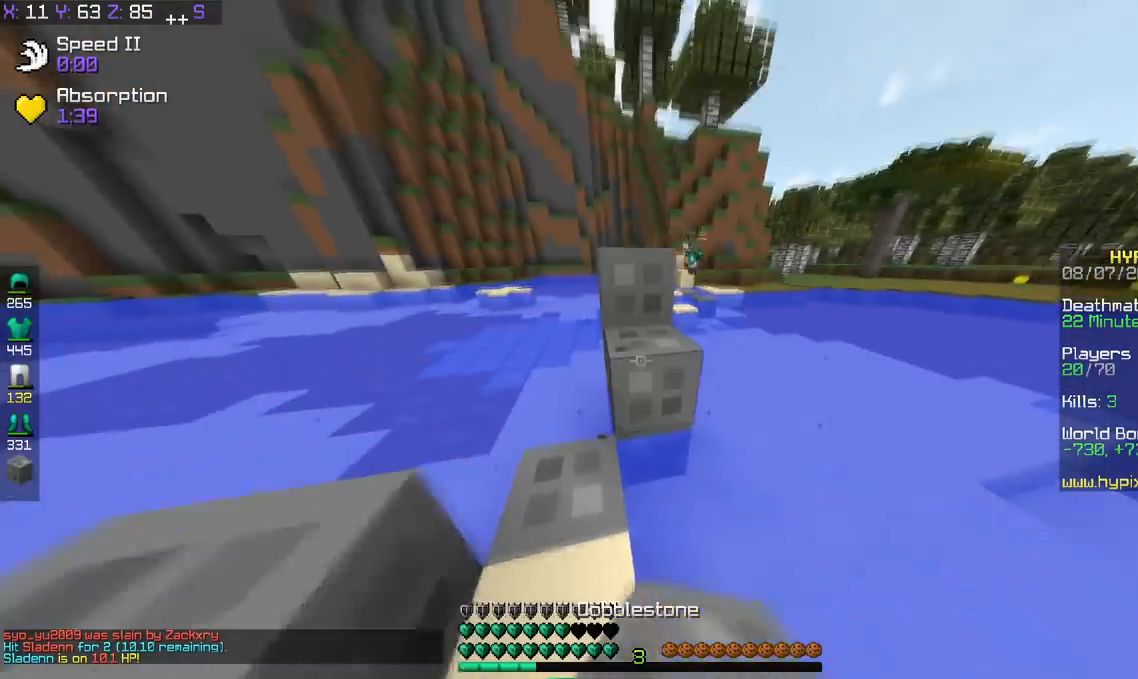
{"keys": ["a", "space", "w"], "events": [[17, "space", "down"], [267, "a", "down"], [317, "space", "up"], [417, "space", "down"]]}
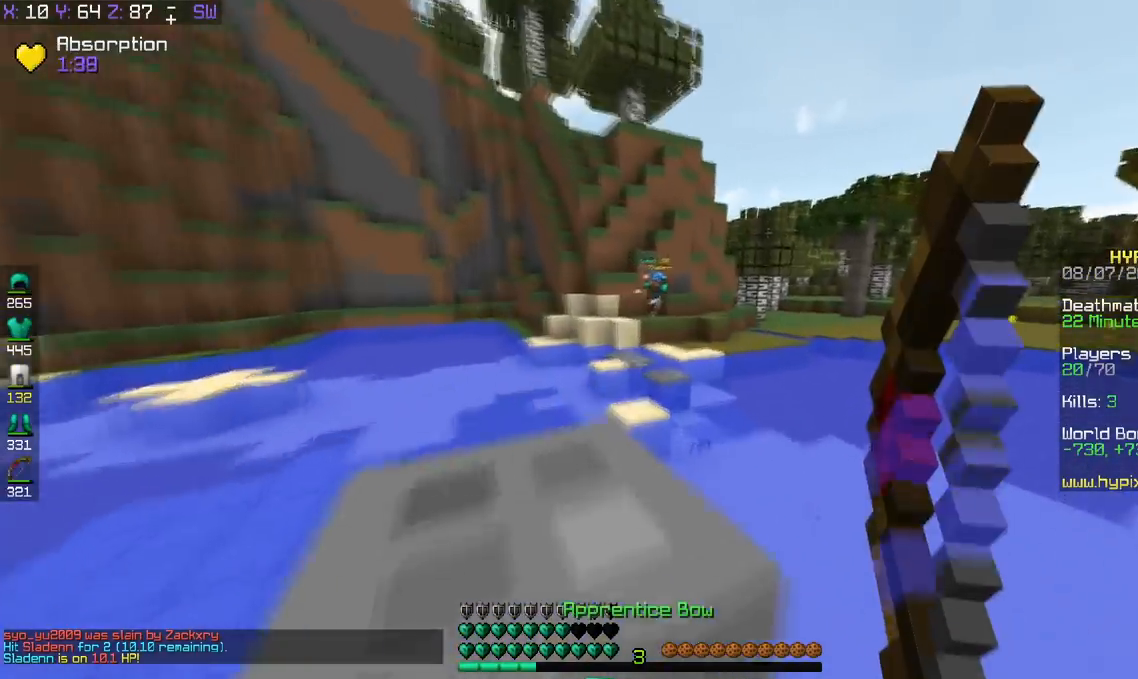
{"keys": ["a", "w"], "events": [[267, "space", "up"]]}
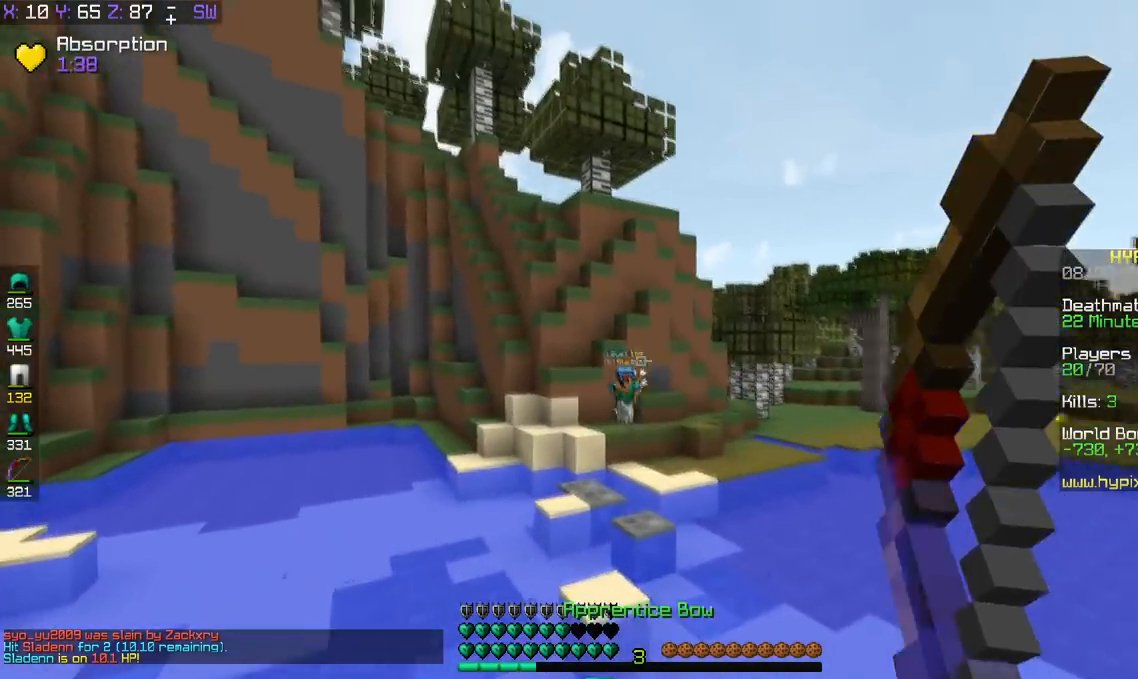
{"keys": ["space", "w"], "events": [[17, "a", "up"], [317, "space", "down"]]}
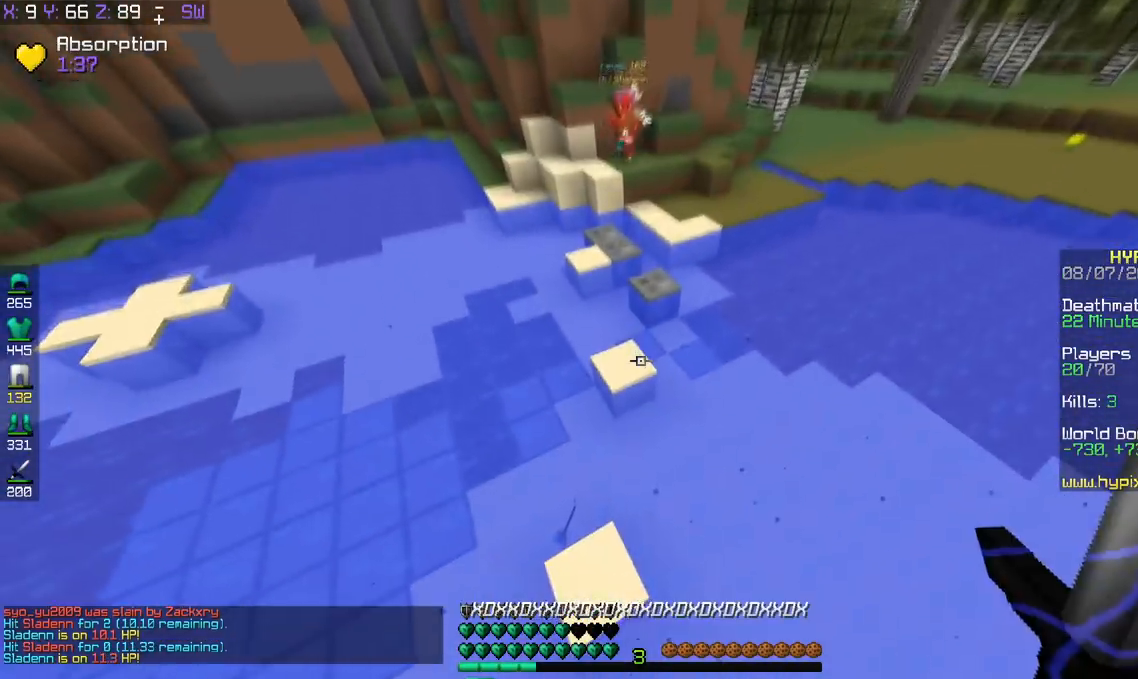
{"keys": ["space", "w"], "events": [[100, "space", "up"], [467, "space", "down"]]}
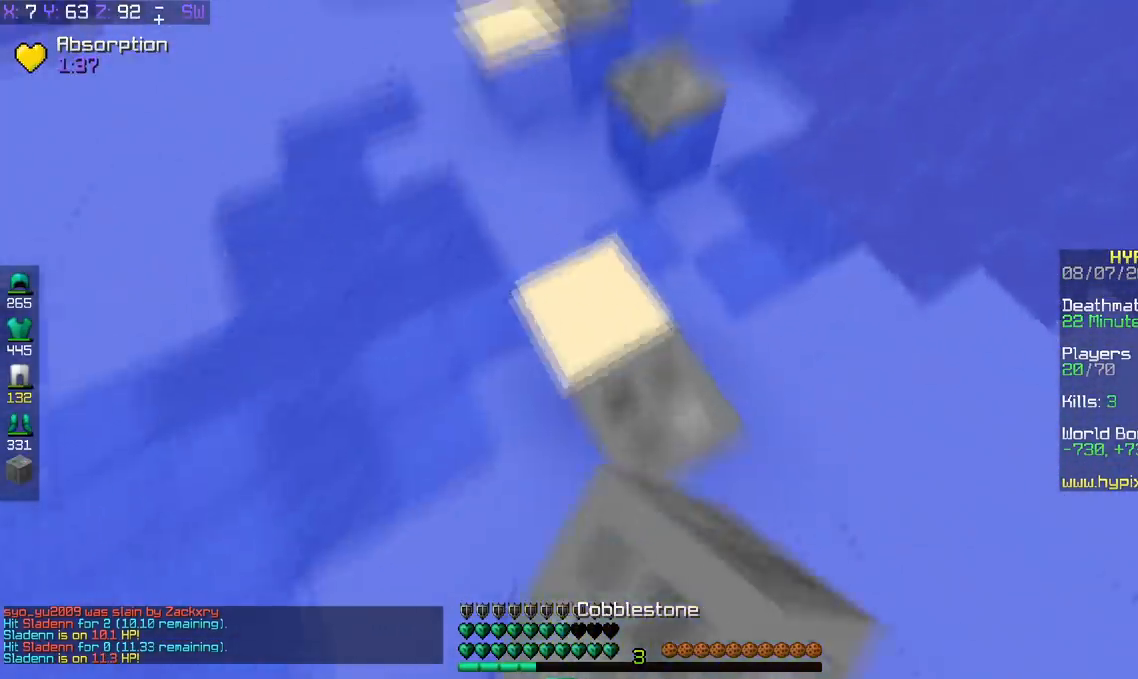
{"keys": ["space", "w"], "events": [[267, "a", "down"], [351, "a", "up"]]}
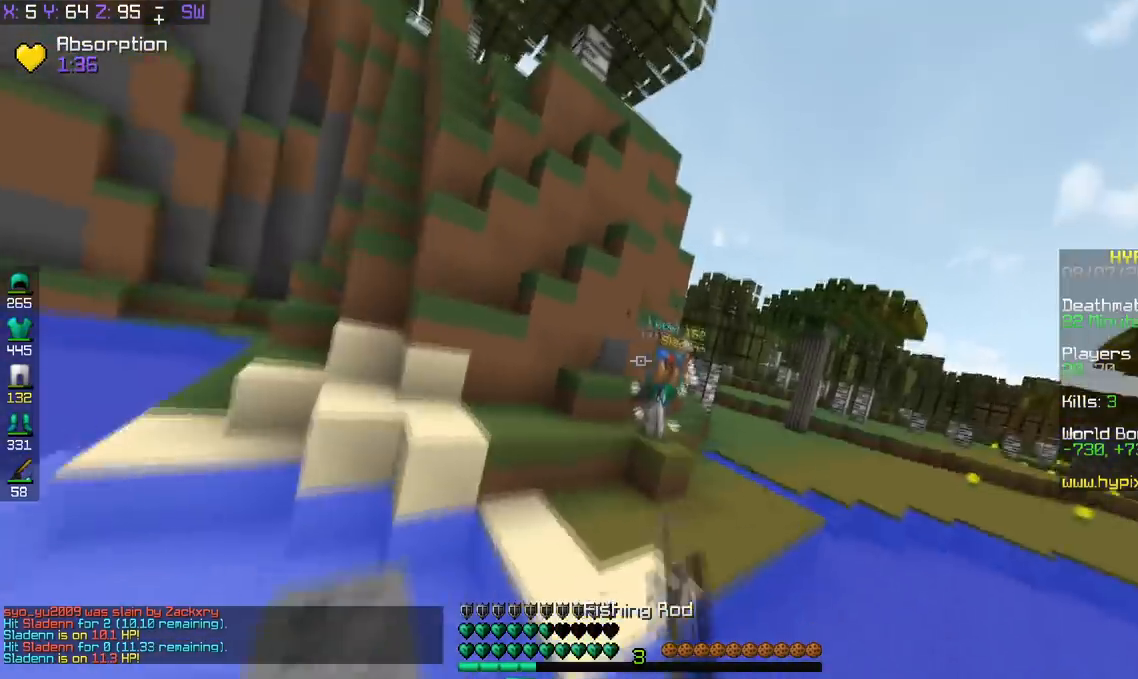
{"keys": ["w"], "events": [[400, "space", "up"]]}
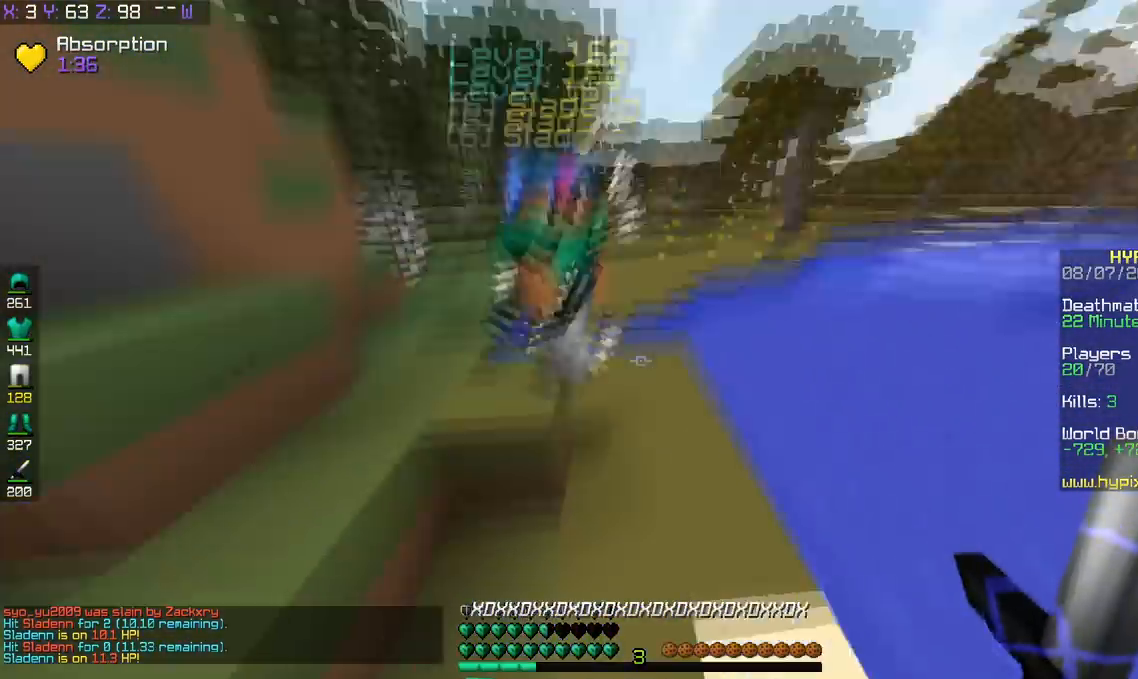
{"keys": ["d", "w"], "events": [[267, "d", "down"]]}
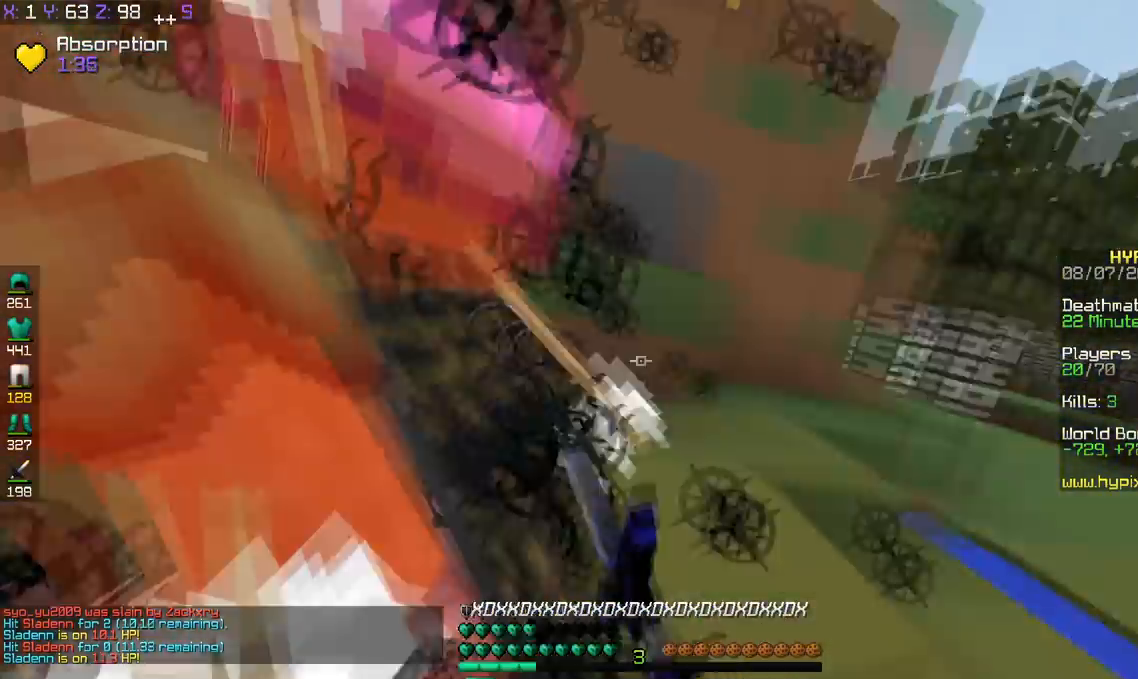
{"keys": ["a", "w"], "events": [[67, "a", "down"], [200, "d", "up"]]}